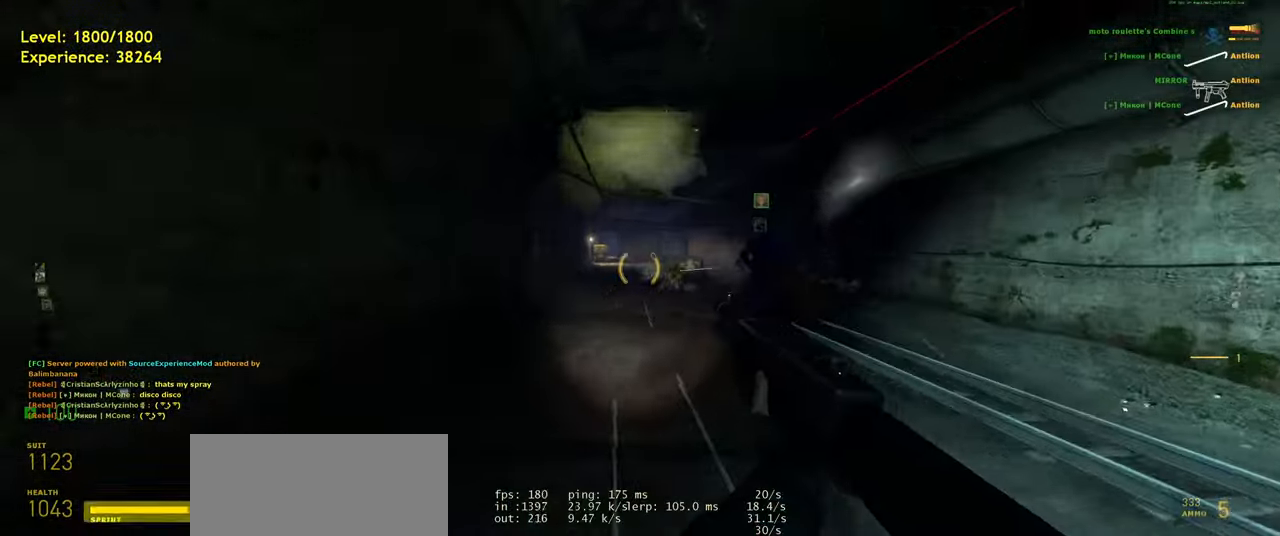
Gameplay with keyboard and mouse; each line is a JSON object with the keys and mouse buttons held at the frame after it. "events" lists presses ("down") and releases ("up") of "a", "ctrl", "d", "e", "f", "q", "r", "s", "shift", "space", "tab", "w", "mouse_left", "mouse_wheel", "mouse_right", "mouse_mb4" and "mouse_mb5" between this image and that frame as [ms after this image, input, new state], when the widget could be followed in between. "mouse_left", "mouse_wheel", "mouse_right", "mouse_mb4", "mouse_mb5" = the "left", "wheel", "right", "mb4", "mb5" buttons of the "mouse" list. No other keys are recorded. "wheel" means that the mouse wheel is clicked or scrolled. Mouse movement is not recorded.
{"keys": ["a", "shift"], "mouse": [], "events": [[60, "d", "up"], [100, "a", "down"], [180, "mouse_left", "down"], [220, "a", "up"], [320, "mouse_left", "up"], [360, "a", "down"], [400, "w", "up"]]}
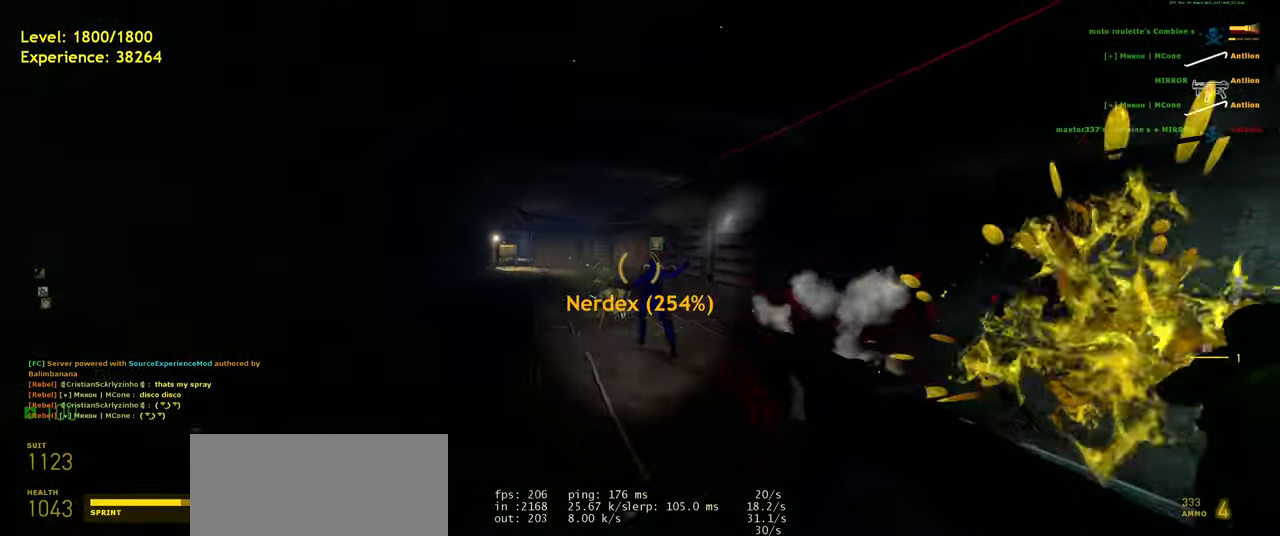
{"keys": ["a", "w"], "mouse": [], "events": [[40, "w", "down"], [80, "shift", "up"], [100, "a", "up"], [140, "d", "down"], [280, "d", "up"], [380, "a", "down"]]}
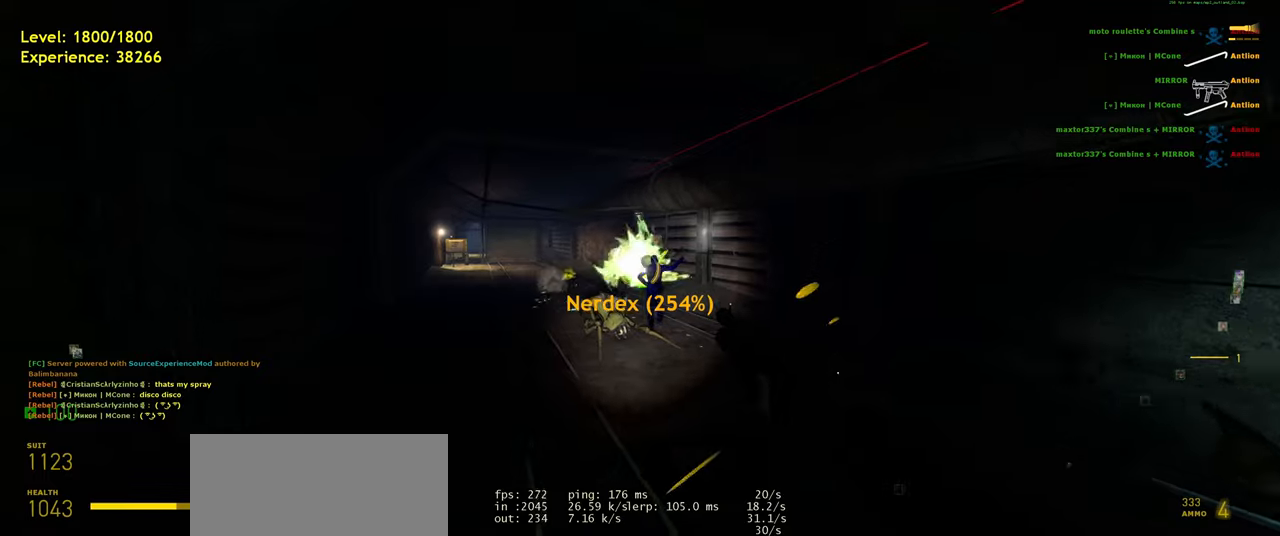
{"keys": ["w"], "mouse": [], "events": [[160, "a", "up"], [160, "mouse_left", "down"], [240, "mouse_left", "up"], [300, "a", "down"], [480, "a", "up"]]}
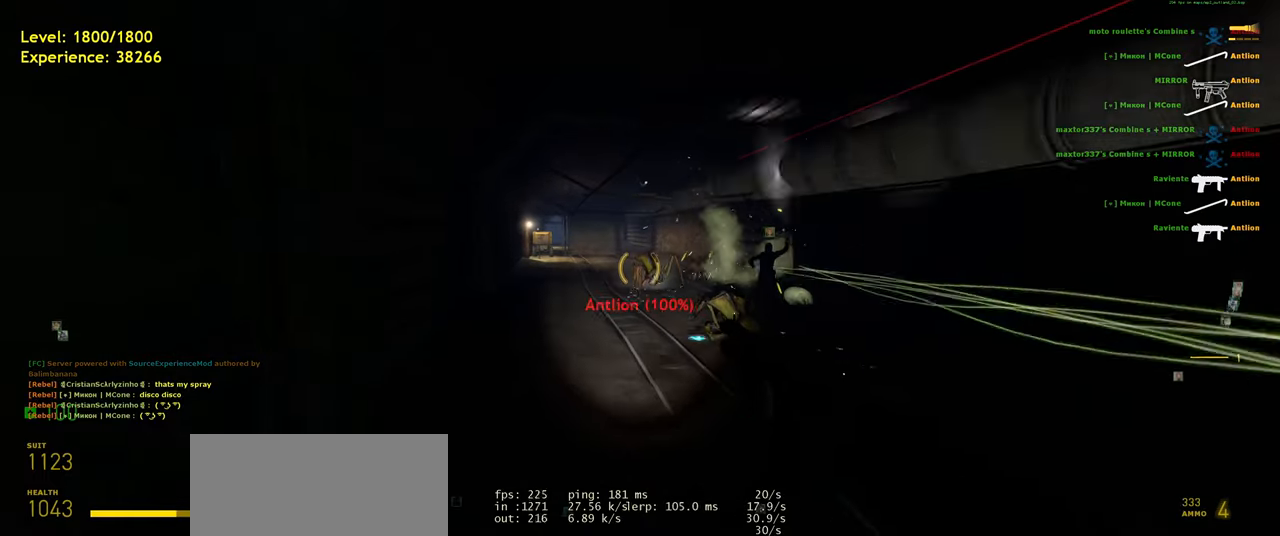
{"keys": ["s"], "mouse": [], "events": [[40, "d", "down"], [80, "w", "up"], [160, "d", "up"], [320, "s", "down"], [340, "mouse_left", "down"], [500, "mouse_left", "up"]]}
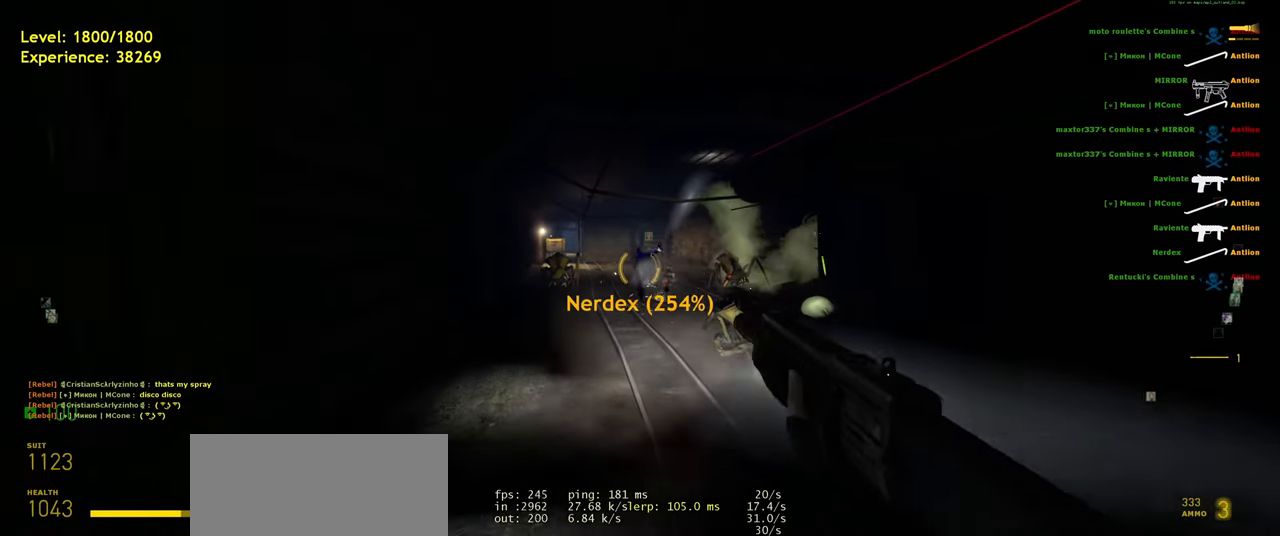
{"keys": ["a", "w"], "mouse": [], "events": [[120, "d", "down"], [160, "s", "up"], [260, "d", "up"], [340, "w", "down"], [400, "a", "down"]]}
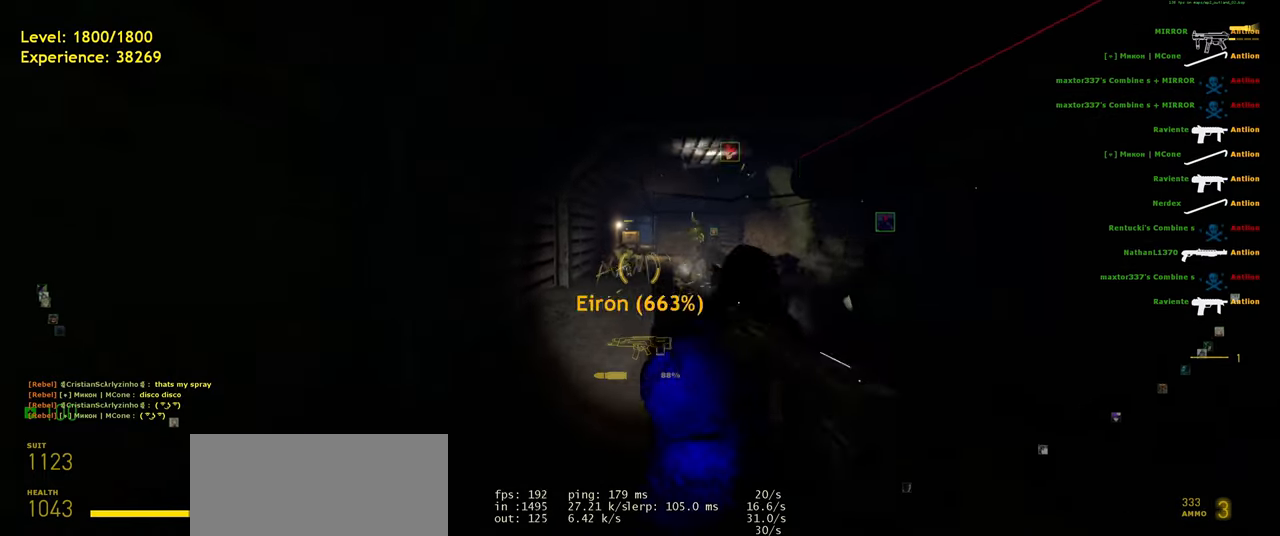
{"keys": ["d"], "mouse": [], "events": [[60, "a", "up"], [160, "w", "up"], [240, "mouse_left", "down"], [320, "s", "down"], [380, "mouse_left", "up"], [460, "d", "down"], [500, "s", "up"]]}
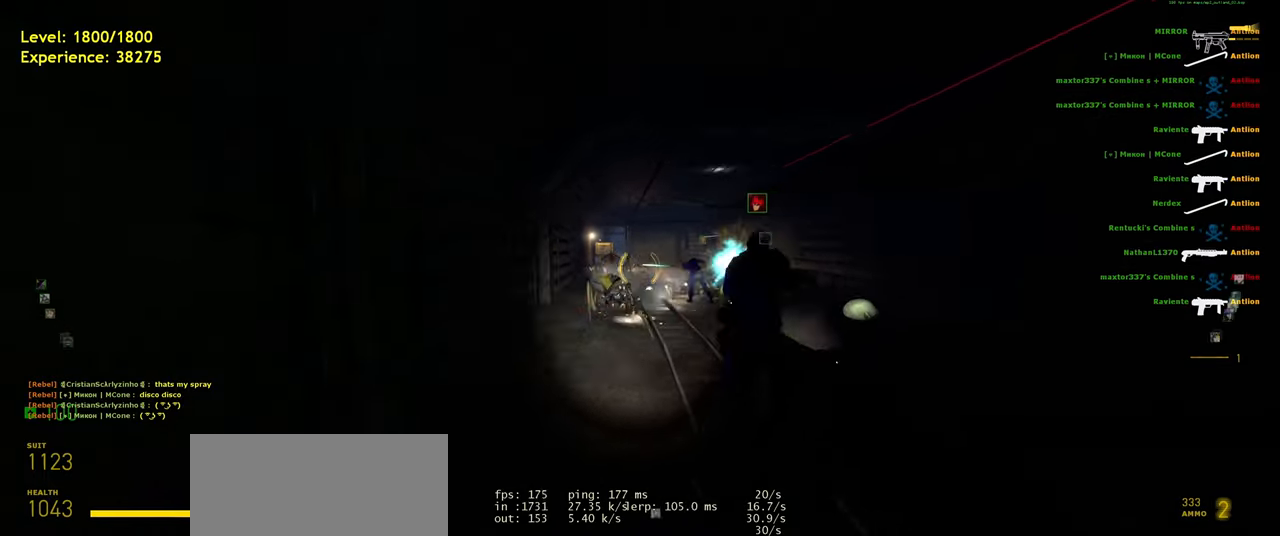
{"keys": ["d", "w"], "mouse": [], "events": [[160, "w", "down"], [180, "d", "up"], [380, "d", "down"]]}
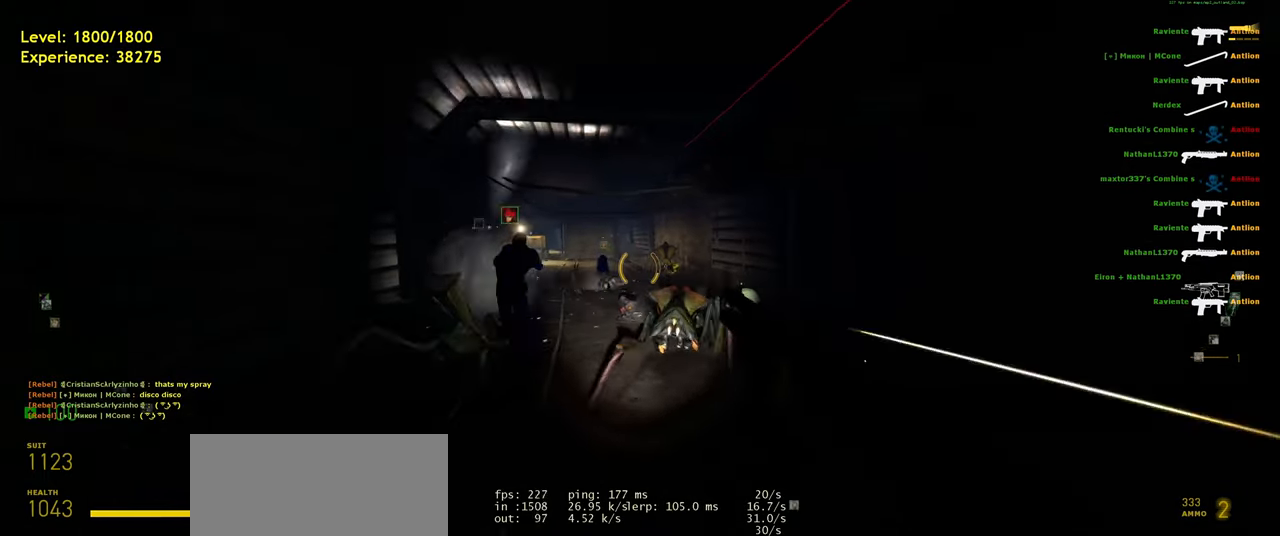
{"keys": ["s"], "mouse": [], "events": [[20, "d", "up"], [60, "w", "up"], [100, "mouse_left", "down"], [220, "s", "down"], [260, "mouse_left", "up"], [340, "a", "down"], [480, "a", "up"]]}
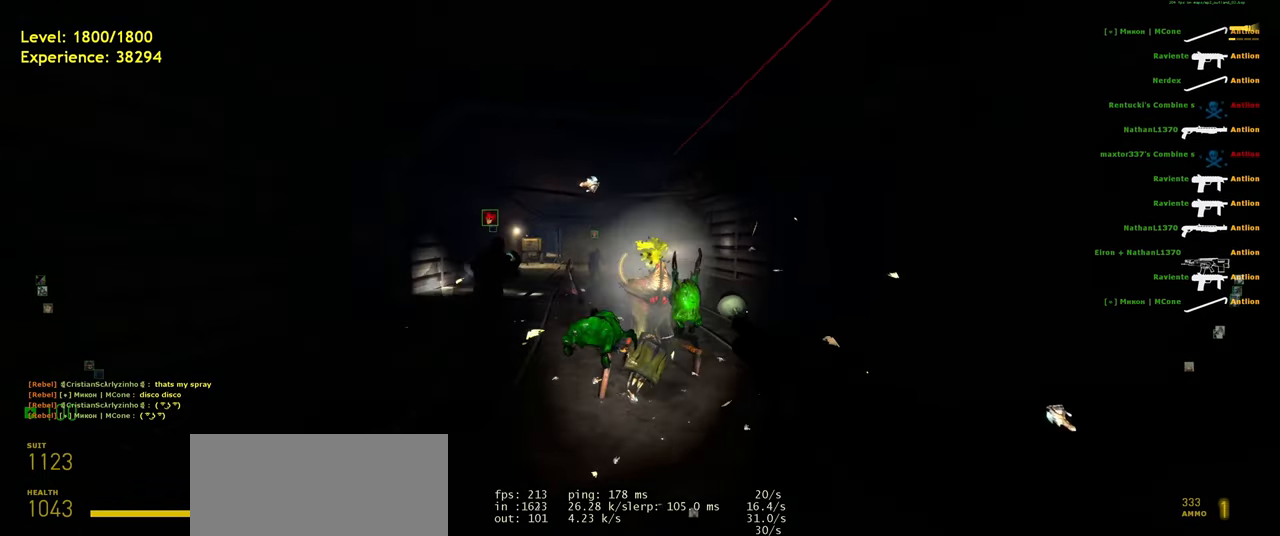
{"keys": [], "mouse": [], "events": [[40, "d", "down"], [100, "s", "up"], [180, "d", "up"], [280, "w", "down"], [460, "w", "up"]]}
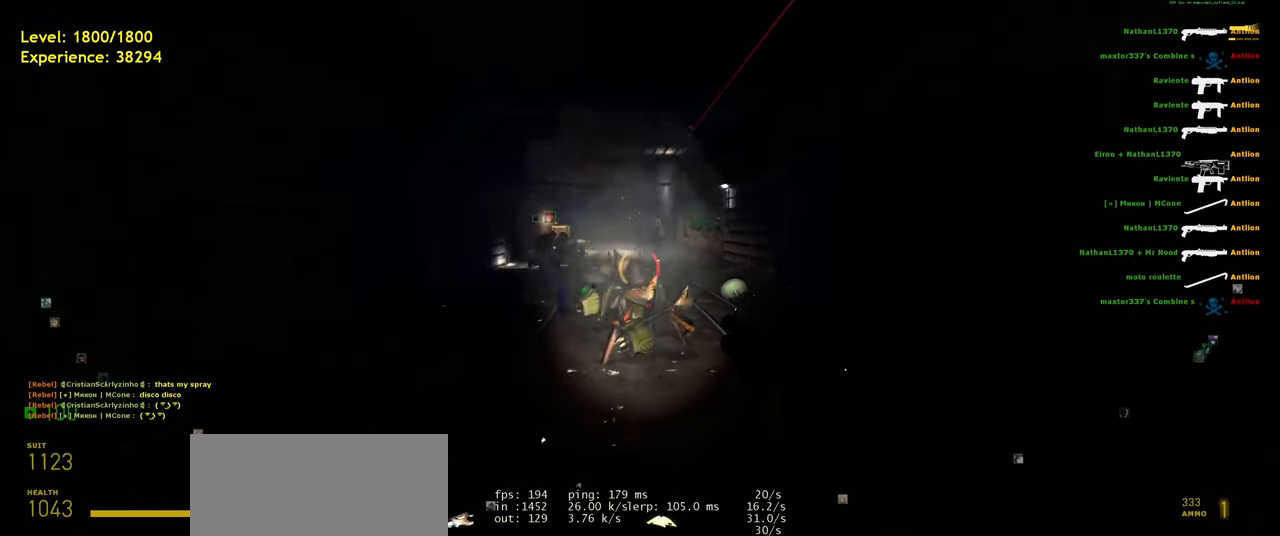
{"keys": ["a", "s", "shift"], "mouse": [], "events": [[120, "s", "down"], [380, "shift", "down"], [420, "a", "down"]]}
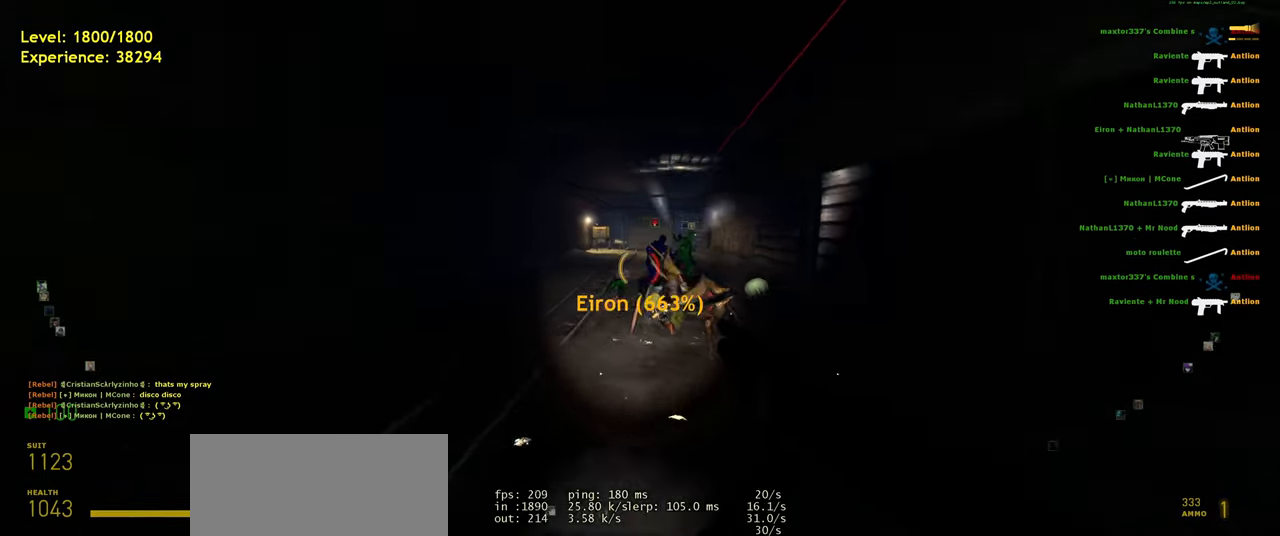
{"keys": [], "mouse": [], "events": [[100, "a", "up"], [140, "d", "down"], [240, "shift", "up"], [260, "d", "up"], [360, "s", "up"]]}
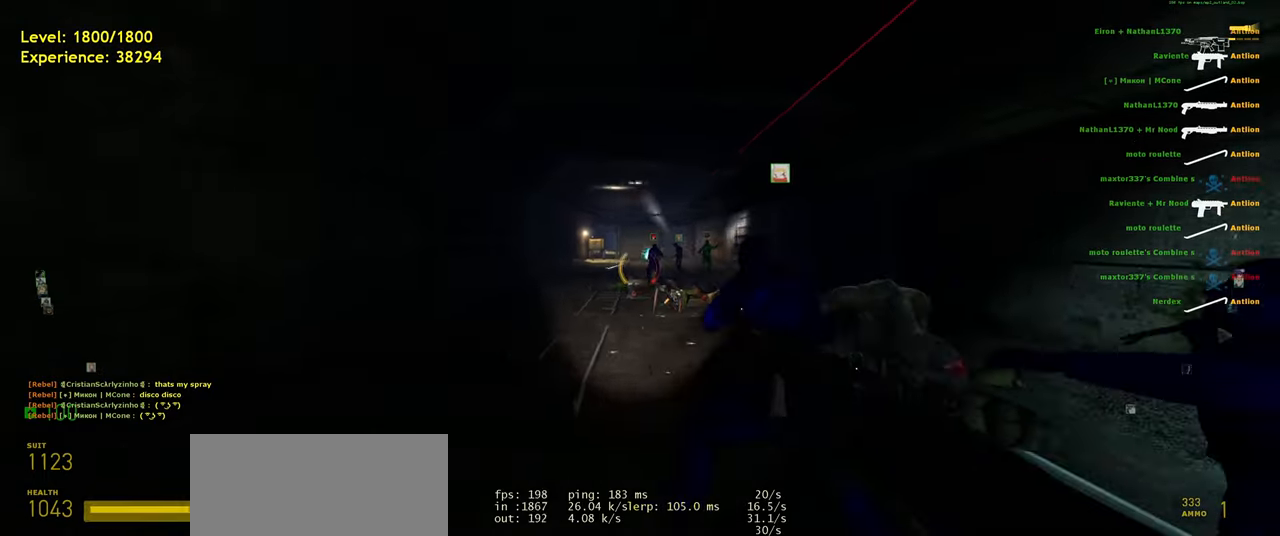
{"keys": ["d"], "mouse": [], "events": [[20, "w", "down"], [120, "shift", "down"], [220, "a", "down"], [320, "d", "down"], [420, "a", "up"], [440, "shift", "up"], [500, "w", "up"]]}
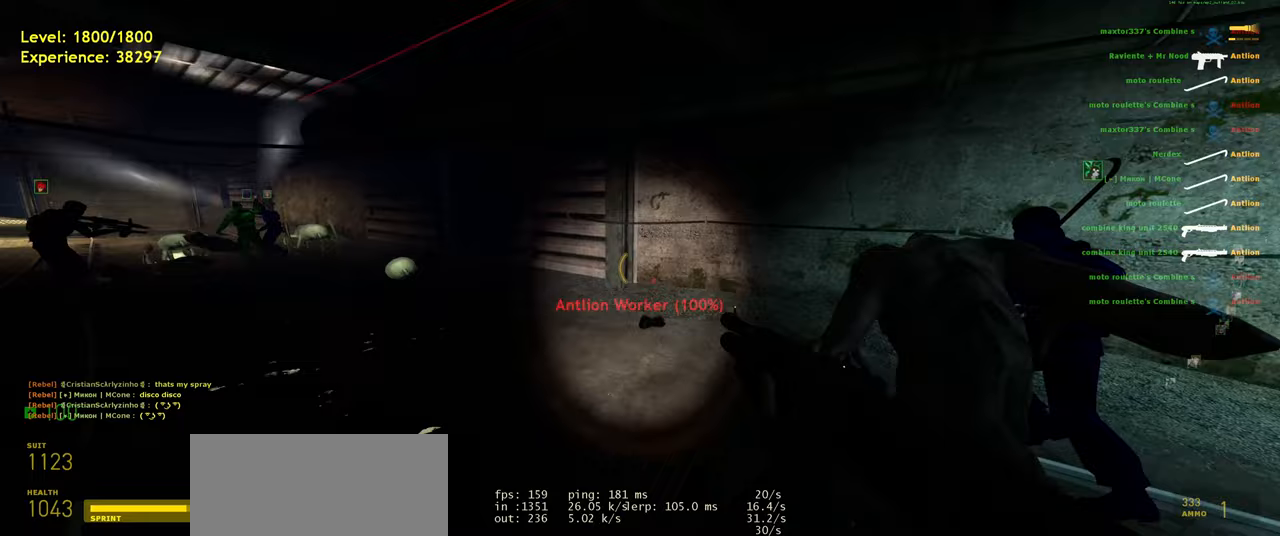
{"keys": ["shift", "w"], "mouse": [], "events": [[100, "d", "up"], [140, "s", "down"], [200, "a", "down"], [300, "s", "up"], [340, "a", "up"], [420, "w", "down"], [500, "shift", "down"]]}
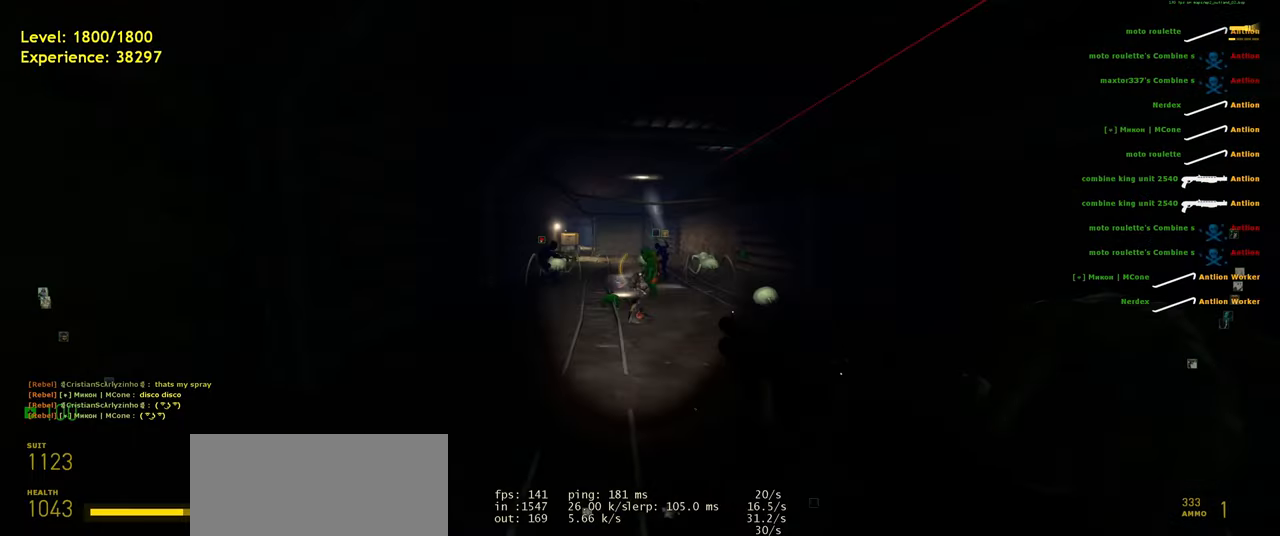
{"keys": ["s"], "mouse": [], "events": [[260, "mouse_left", "down"], [320, "shift", "up"], [340, "w", "up"], [420, "mouse_left", "up"], [460, "s", "down"]]}
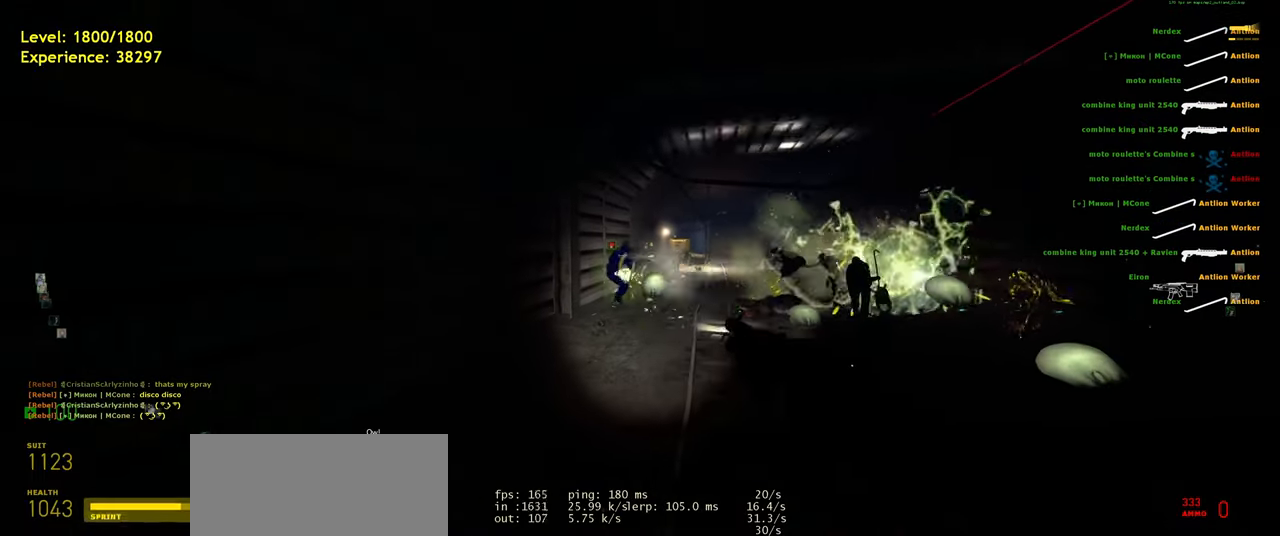
{"keys": ["a", "d", "s", "shift"], "mouse": [], "events": [[80, "d", "down"], [280, "d", "up"], [320, "shift", "down"], [380, "a", "down"], [460, "d", "down"]]}
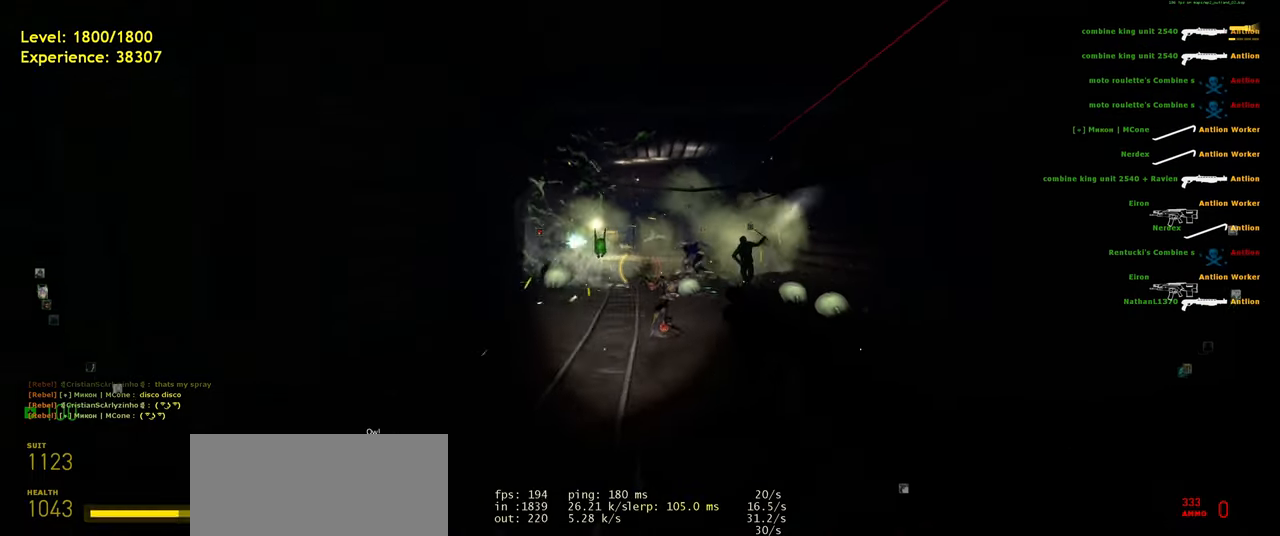
{"keys": ["a", "w"], "mouse": [], "events": [[60, "a", "up"], [160, "s", "up"], [260, "d", "up"], [380, "w", "down"], [420, "a", "down"], [440, "shift", "up"]]}
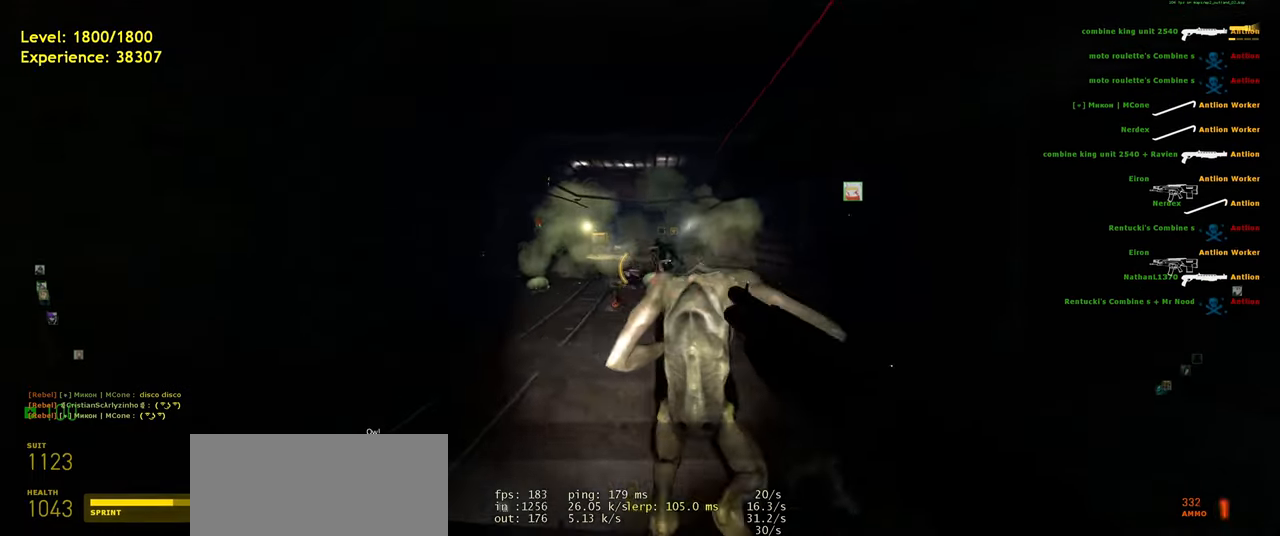
{"keys": ["w"], "mouse": ["left"], "events": [[240, "a", "up"], [280, "d", "down"], [400, "mouse_left", "down"], [420, "d", "up"]]}
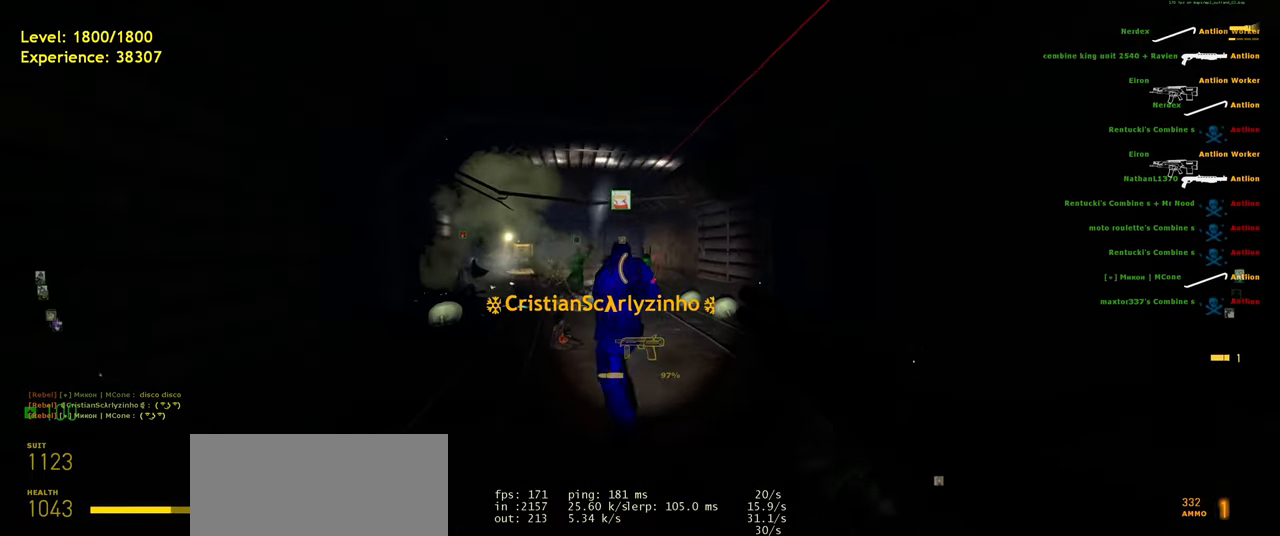
{"keys": ["s"], "mouse": [], "events": [[120, "a", "down"], [160, "shift", "down"], [300, "d", "down"], [340, "a", "up"], [360, "shift", "up"], [360, "w", "up"], [400, "mouse_left", "up"], [440, "d", "up"], [500, "s", "down"]]}
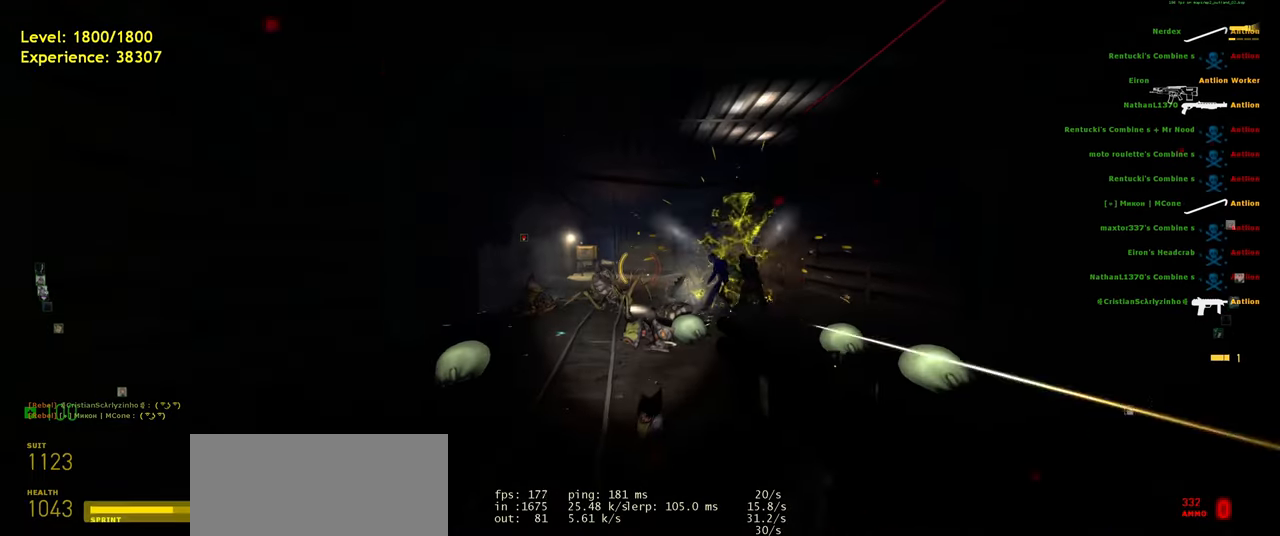
{"keys": ["d", "s", "shift"], "mouse": [], "events": [[80, "a", "down"], [180, "shift", "down"], [340, "a", "up"], [380, "d", "down"]]}
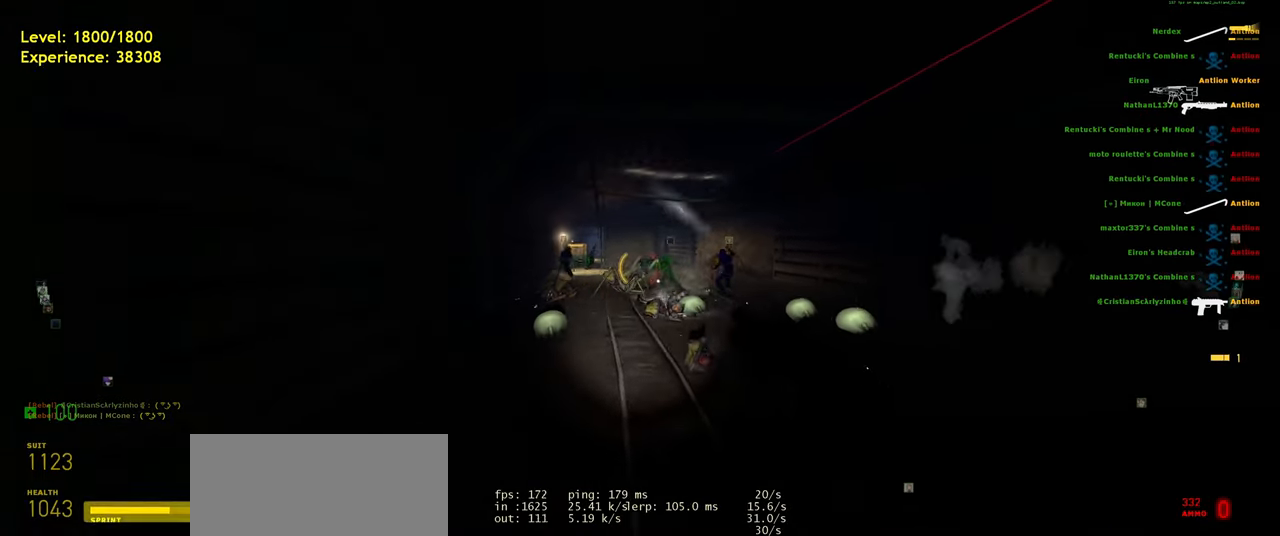
{"keys": ["w"], "mouse": ["left"], "events": [[20, "shift", "up"], [80, "d", "up"], [80, "s", "up"], [160, "w", "down"], [240, "mouse_left", "down"], [300, "a", "down"], [420, "a", "up"]]}
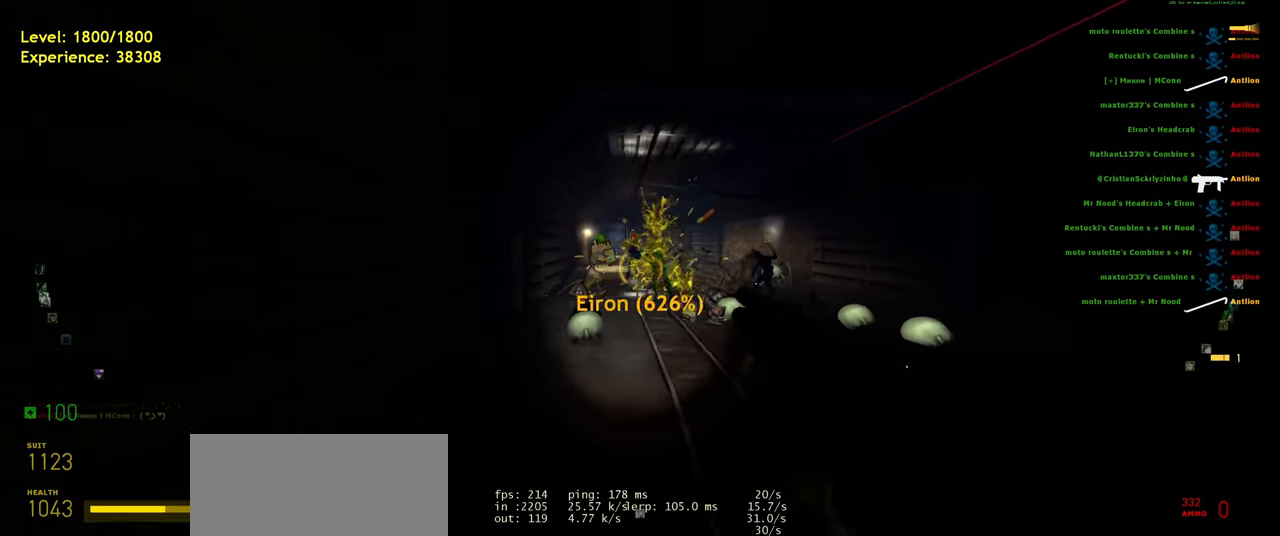
{"keys": ["s"], "mouse": ["left"], "events": [[60, "d", "down"], [260, "d", "up"], [300, "w", "up"], [480, "s", "down"]]}
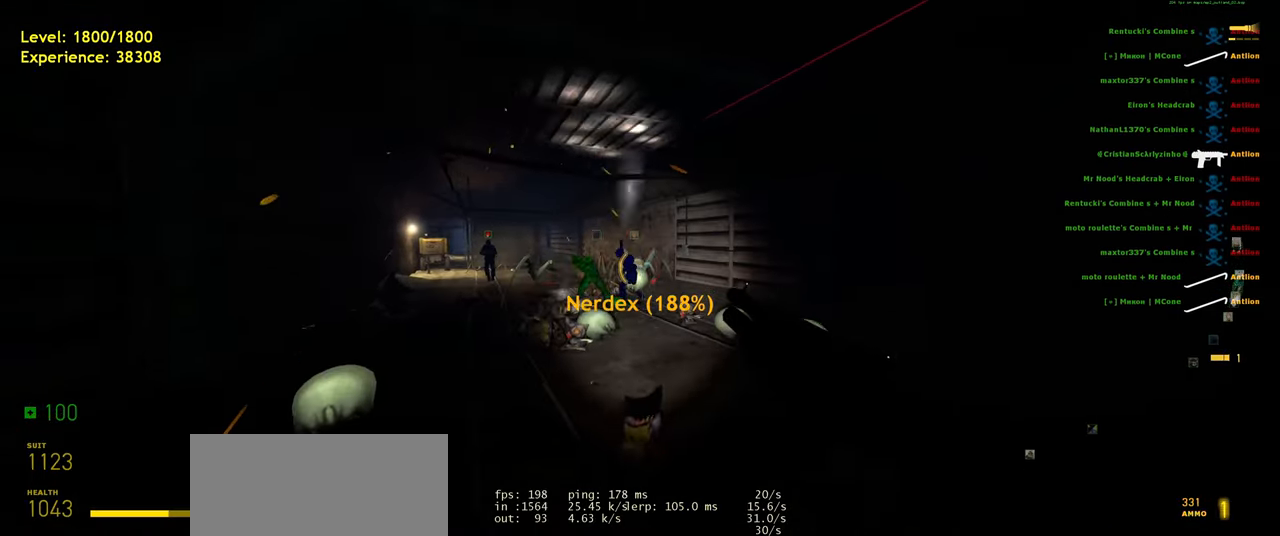
{"keys": ["w"], "mouse": [], "events": [[180, "d", "down"], [300, "s", "up"], [320, "mouse_left", "up"], [340, "d", "up"], [480, "w", "down"]]}
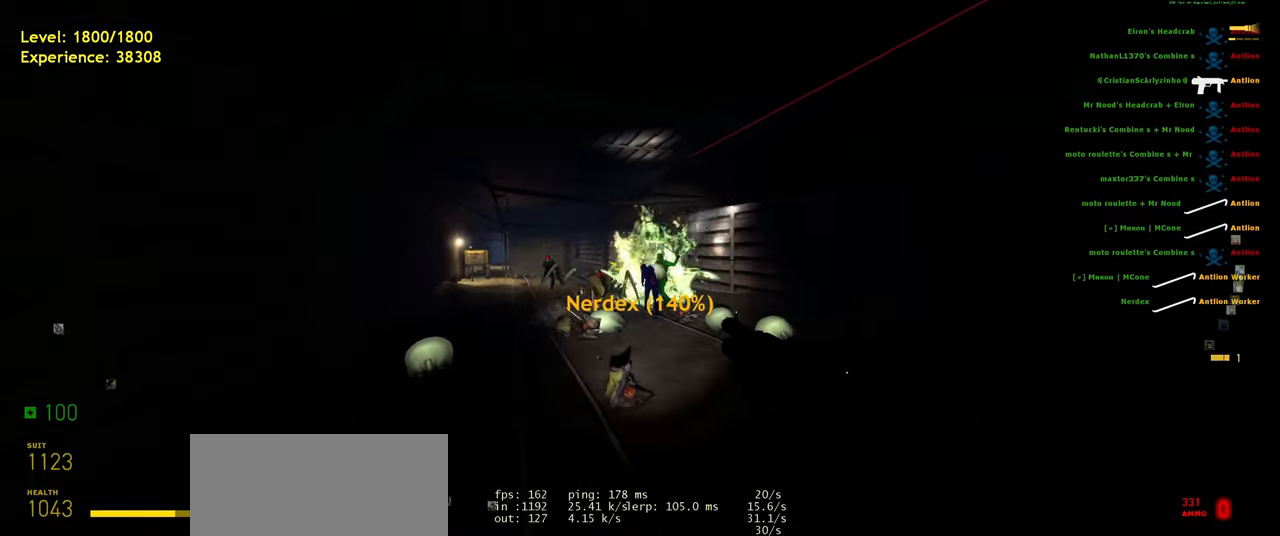
{"keys": ["d", "s"], "mouse": [], "events": [[80, "a", "down"], [140, "w", "up"], [160, "mouse_wheel", "down"], [320, "mouse_wheel", "up"], [320, "s", "down"], [360, "d", "down"], [400, "a", "up"]]}
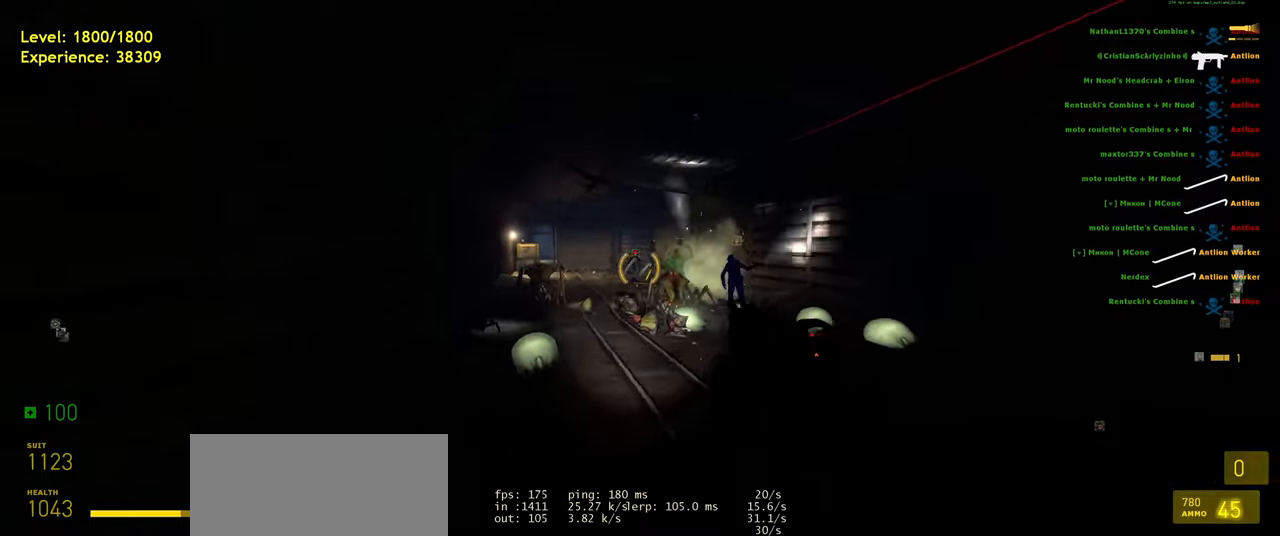
{"keys": ["s"], "mouse": ["left"], "events": [[40, "s", "up"], [80, "shift", "down"], [200, "s", "down"], [280, "a", "down"], [320, "d", "up"], [460, "mouse_left", "down"], [480, "a", "up"], [480, "shift", "up"]]}
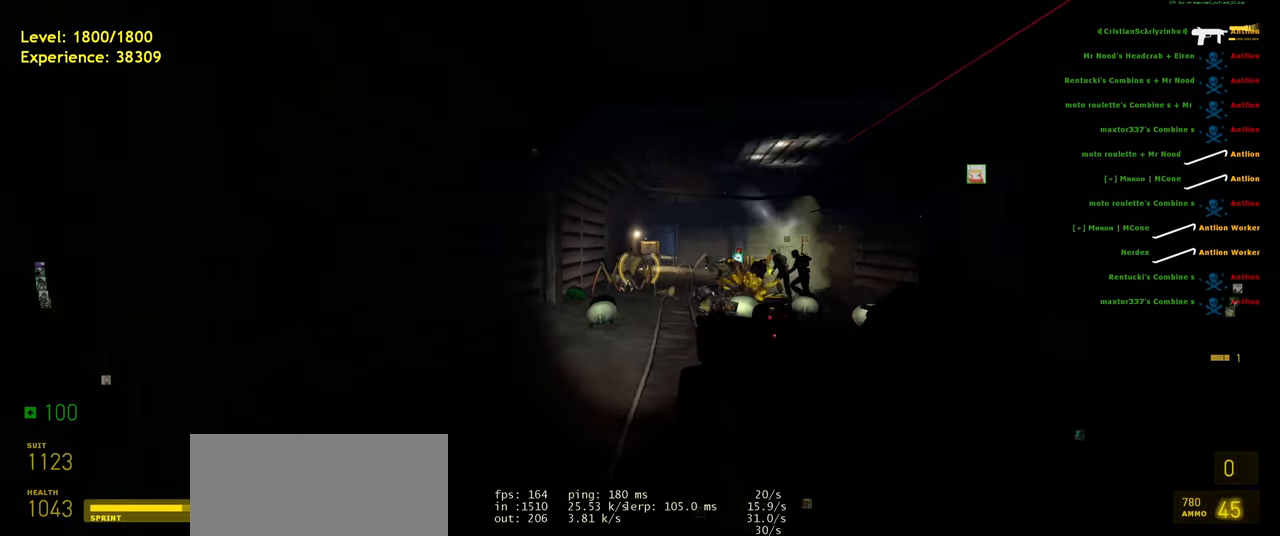
{"keys": [], "mouse": [], "events": [[40, "s", "up"], [200, "w", "down"], [420, "a", "down"], [460, "w", "up"], [500, "a", "up"], [500, "mouse_left", "up"]]}
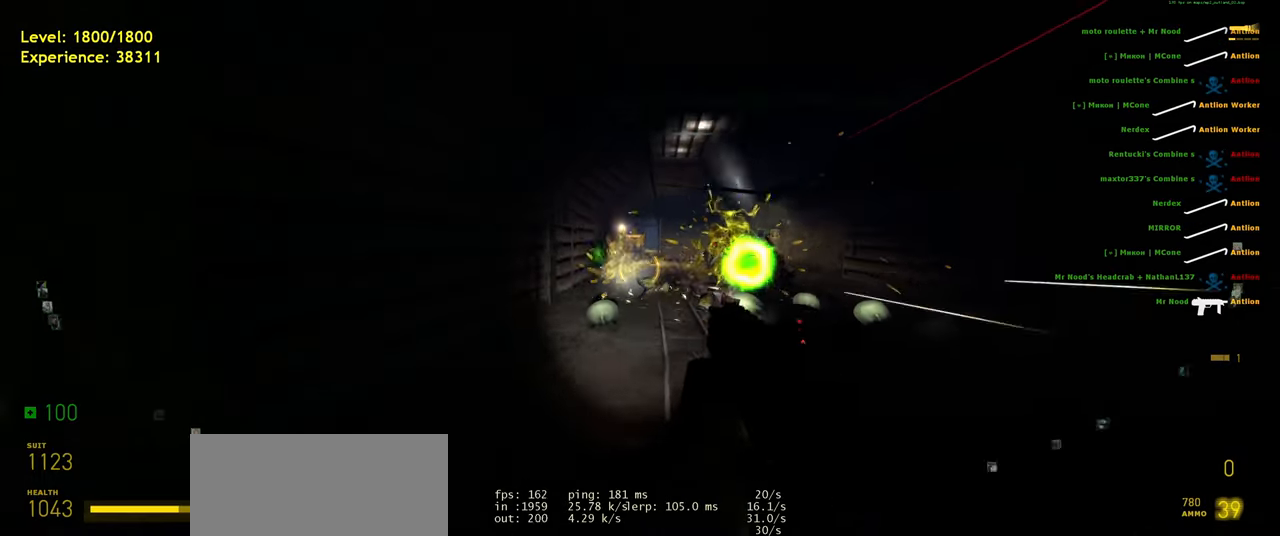
{"keys": ["d"], "mouse": [], "events": [[60, "mouse_left", "down"], [100, "s", "down"], [160, "d", "down"], [260, "mouse_left", "up"], [320, "mouse_left", "down"], [460, "mouse_left", "up"], [460, "s", "up"]]}
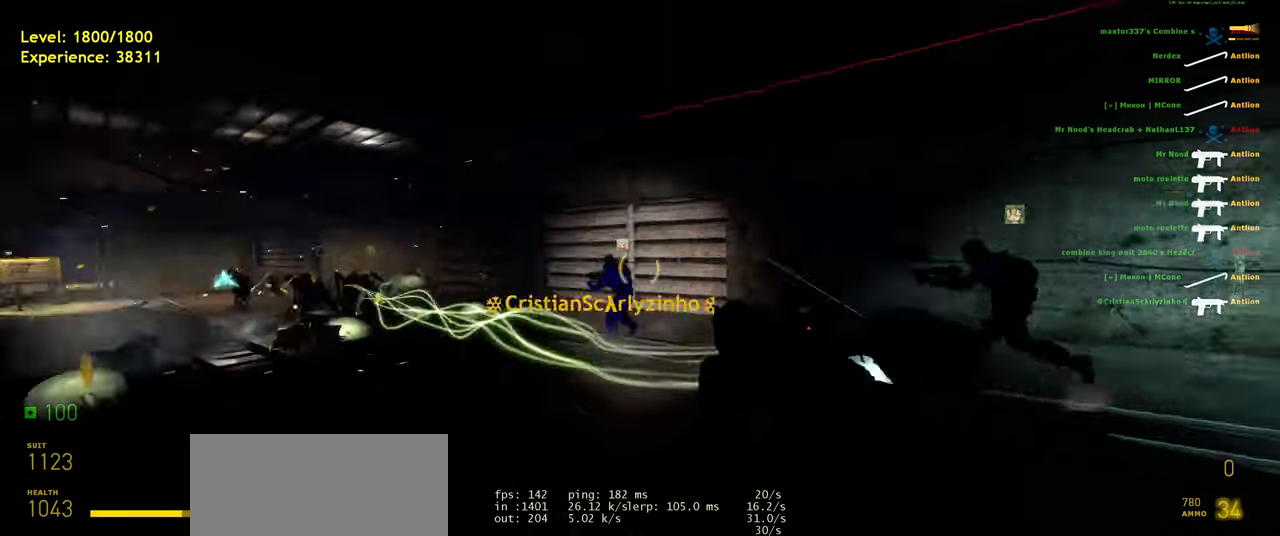
{"keys": ["d", "w"], "mouse": [], "events": [[80, "mouse_left", "down"], [200, "mouse_left", "up"], [240, "w", "down"], [260, "d", "up"], [320, "mouse_left", "down"], [420, "d", "down"], [480, "mouse_left", "up"]]}
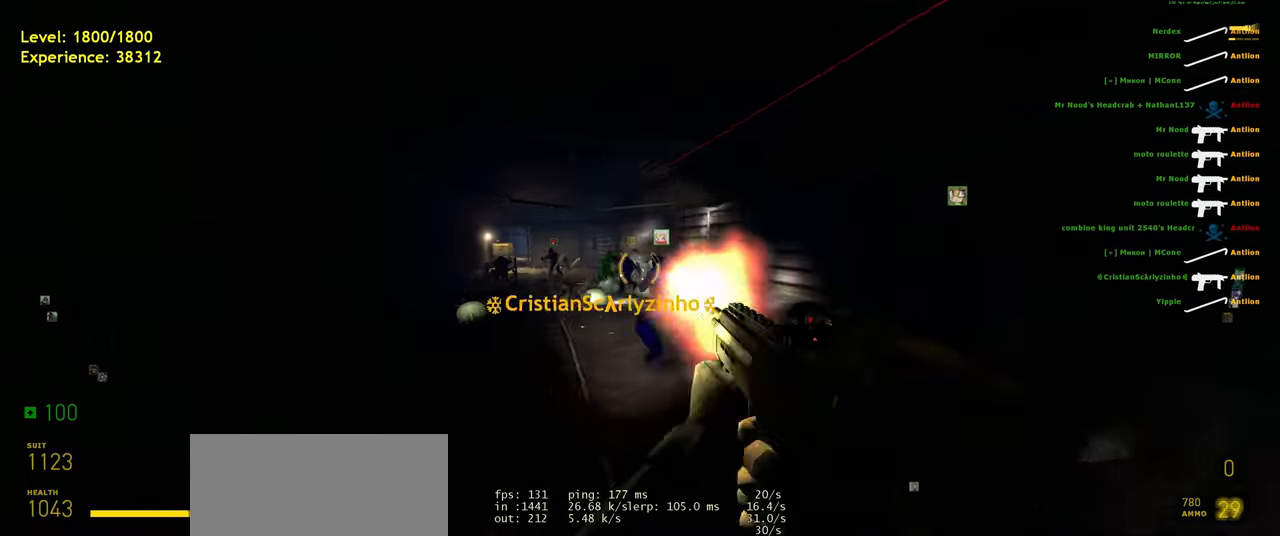
{"keys": ["a", "w"], "mouse": ["left"], "events": [[100, "mouse_left", "down"], [120, "d", "up"], [140, "w", "up"], [380, "w", "down"], [400, "a", "down"]]}
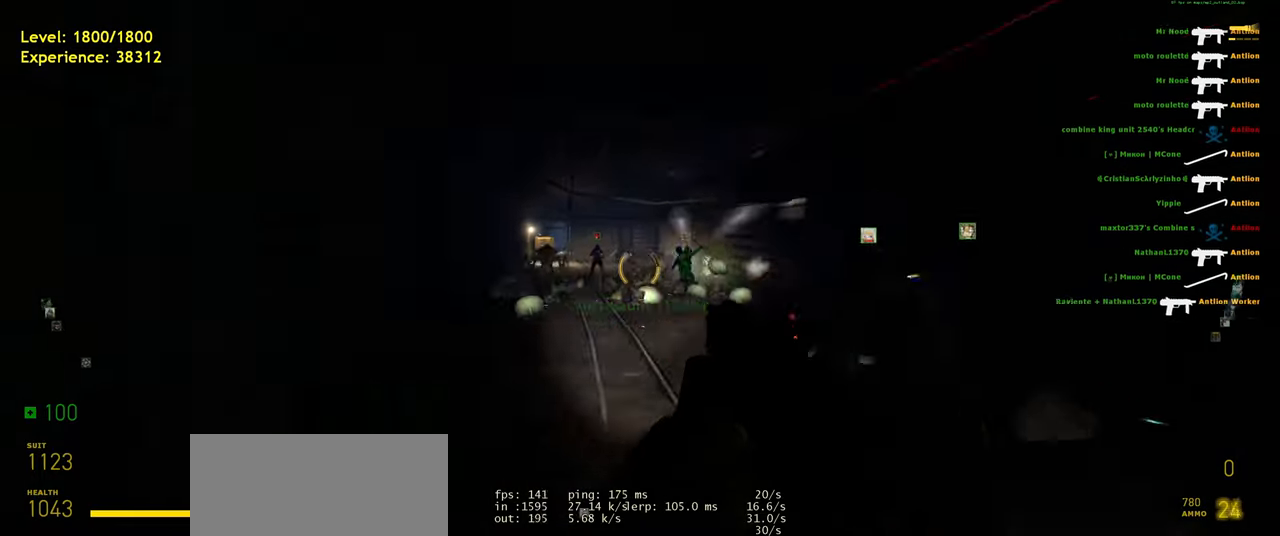
{"keys": ["d", "w"], "mouse": [], "events": [[20, "mouse_left", "up"], [20, "w", "up"], [120, "mouse_left", "down"], [280, "w", "down"], [320, "a", "up"], [380, "d", "down"], [460, "mouse_left", "up"]]}
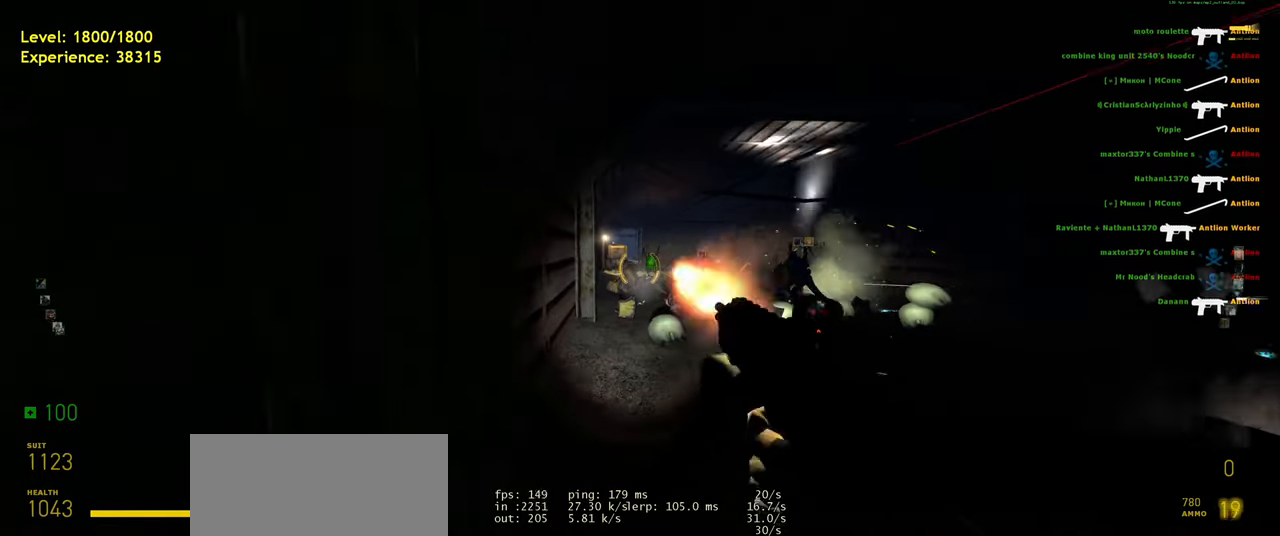
{"keys": ["s"], "mouse": [], "events": [[20, "mouse_left", "down"], [40, "d", "up"], [240, "w", "up"], [280, "mouse_left", "up"], [300, "d", "down"], [340, "mouse_left", "down"], [440, "s", "down"], [480, "d", "up"], [500, "mouse_left", "up"]]}